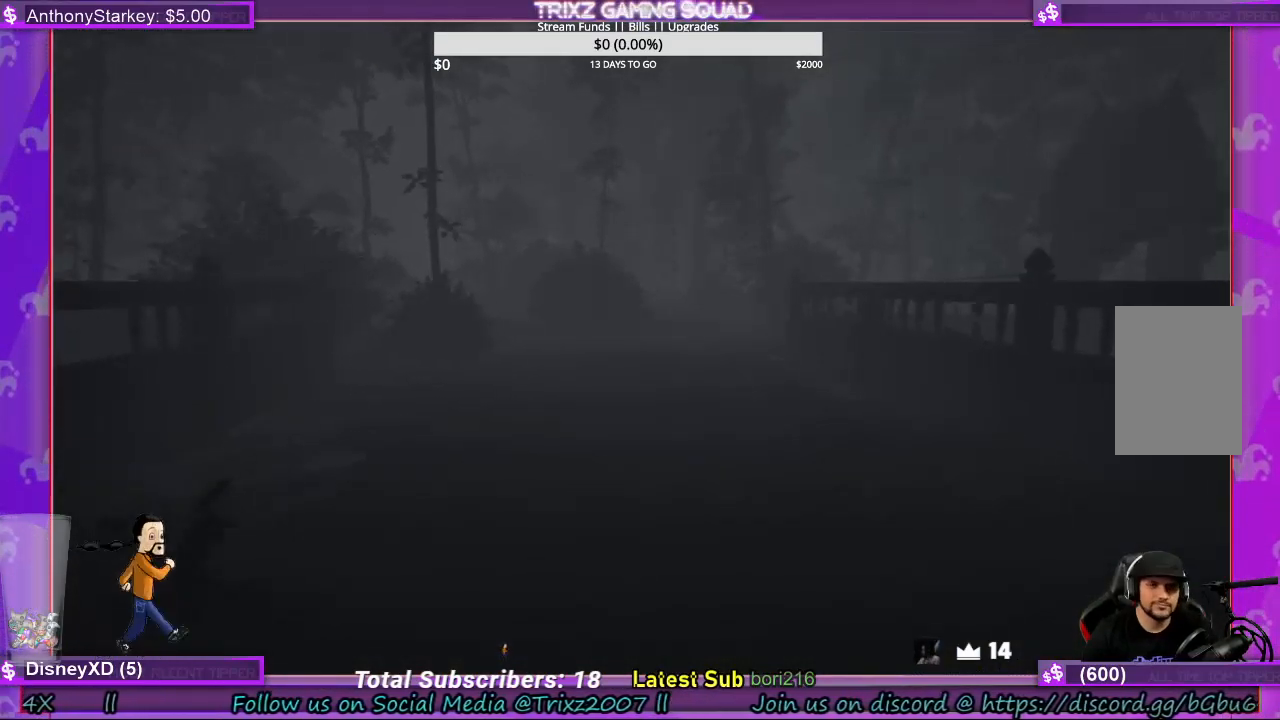
Gameplay with keyboard and mouse; each line is a JSON object with the keys and mouse buttons held at the frame after it. "events" lists presses ("down") and releases ("up") of "a", "ctrl", "d", "e", "f", "q", "r", "s", "shift", "space", "tab", "w", "mouse_left", "mouse_wheel", "mouse_right", "mouse_mb4" and "mouse_mb5" between this image and that frame as [ms after this image, input, new state], when the widget could be followed in between. "mouse_left", "mouse_wheel", "mouse_right", "mouse_mb4", "mouse_mb5" = the "left", "wheel", "right", "mb4", "mb5" buttons of the "mouse" list. No other keys are recorded. "wheel" means that the mouse wheel is clicked or scrolled. Mouse movement is not recorded.
{"keys": ["shift", "w"], "mouse": [], "events": []}
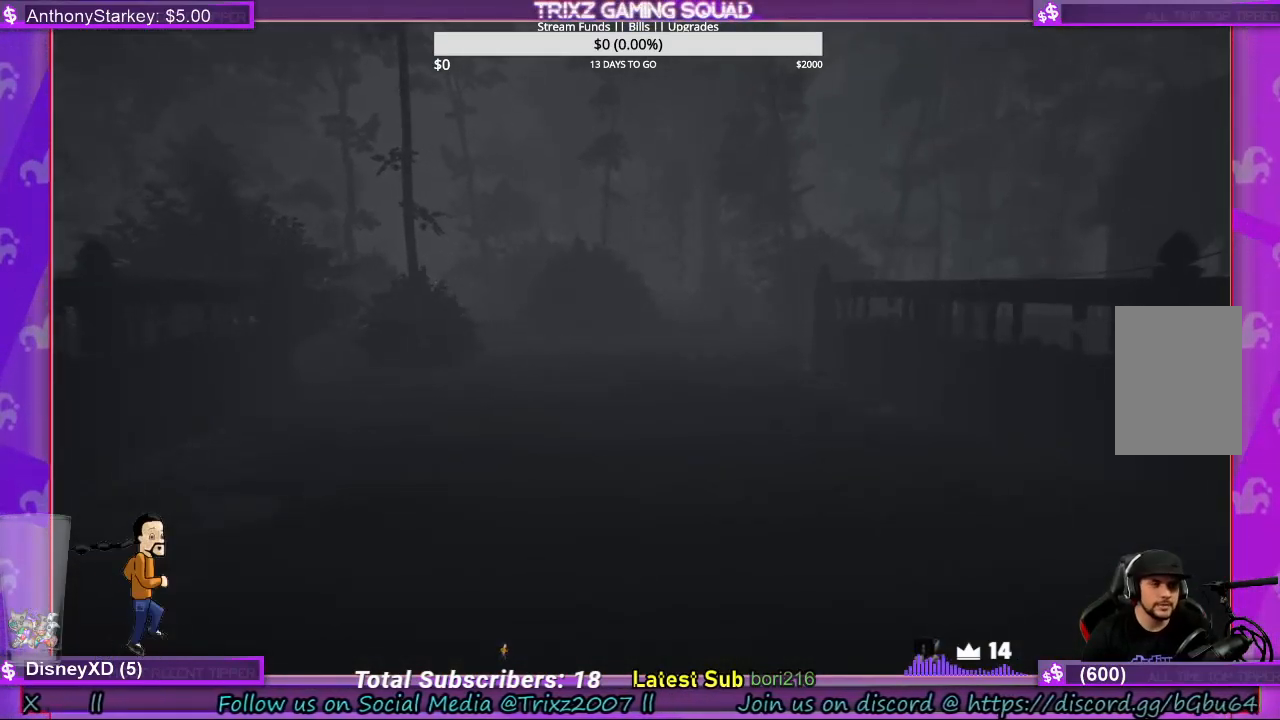
{"keys": ["shift", "w"], "mouse": [], "events": [[200, "f", "down"], [300, "f", "up"]]}
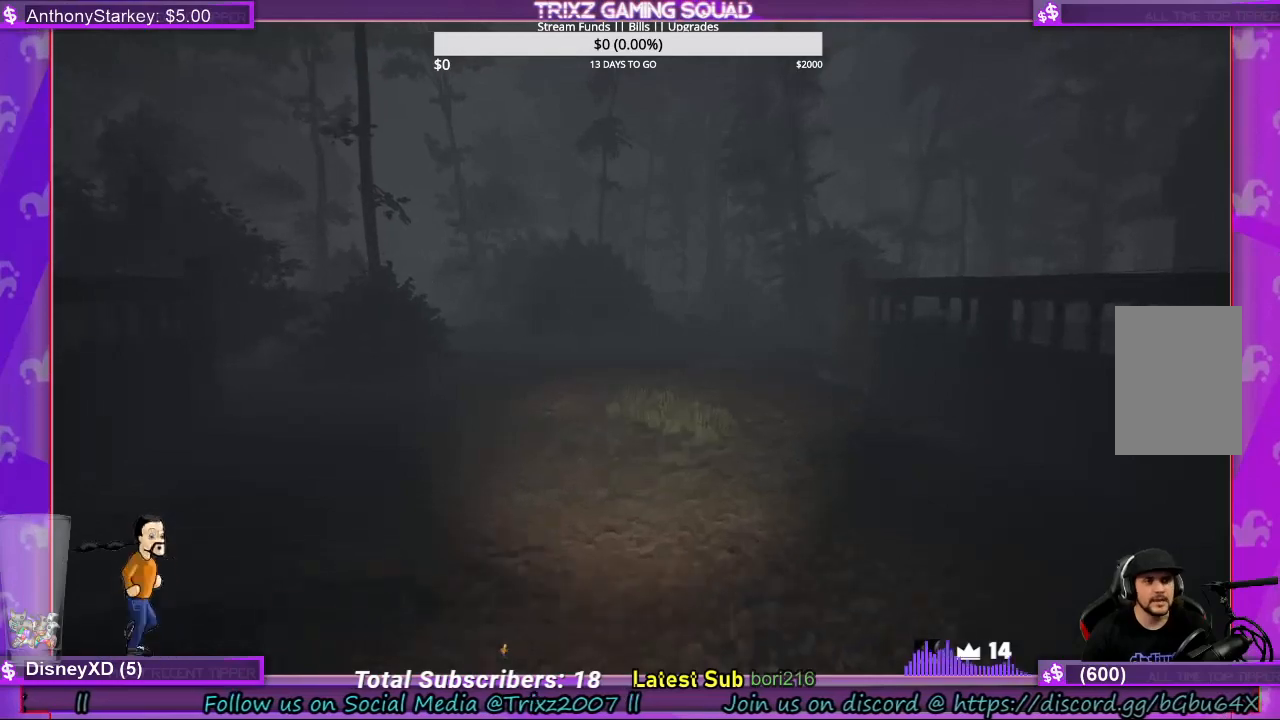
{"keys": ["shift", "w"], "mouse": [], "events": []}
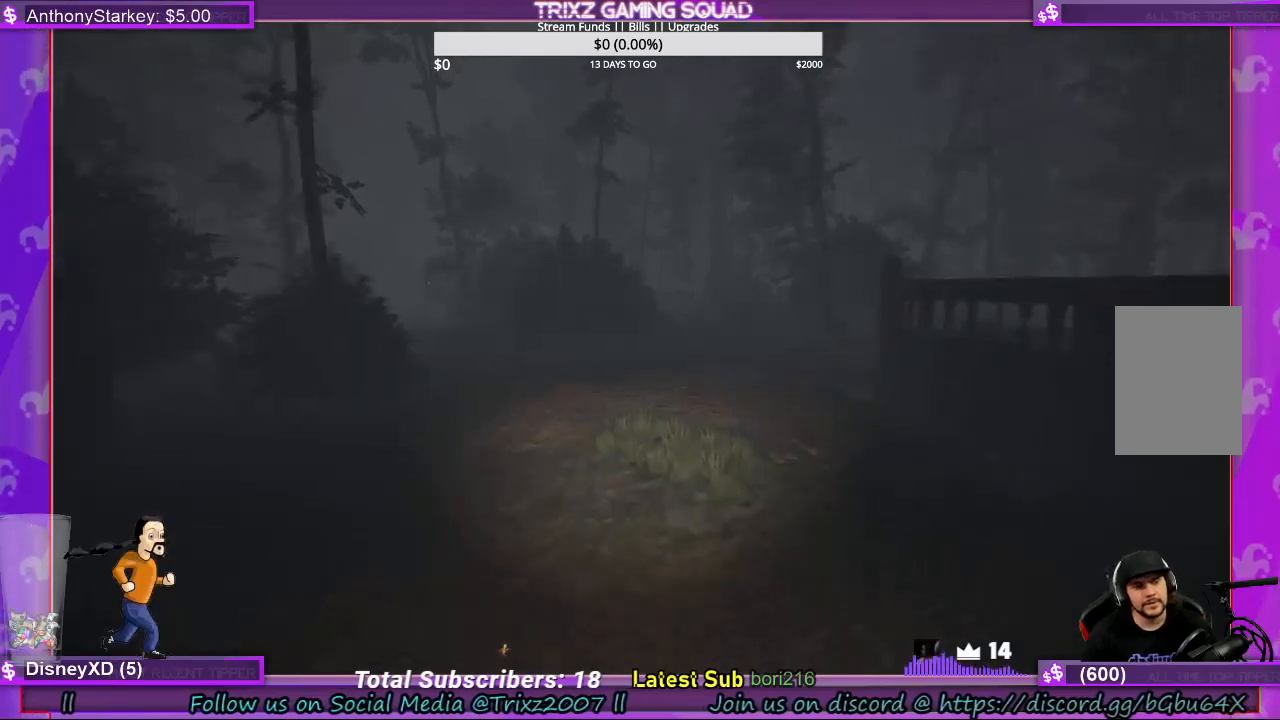
{"keys": ["shift", "w"], "mouse": [], "events": []}
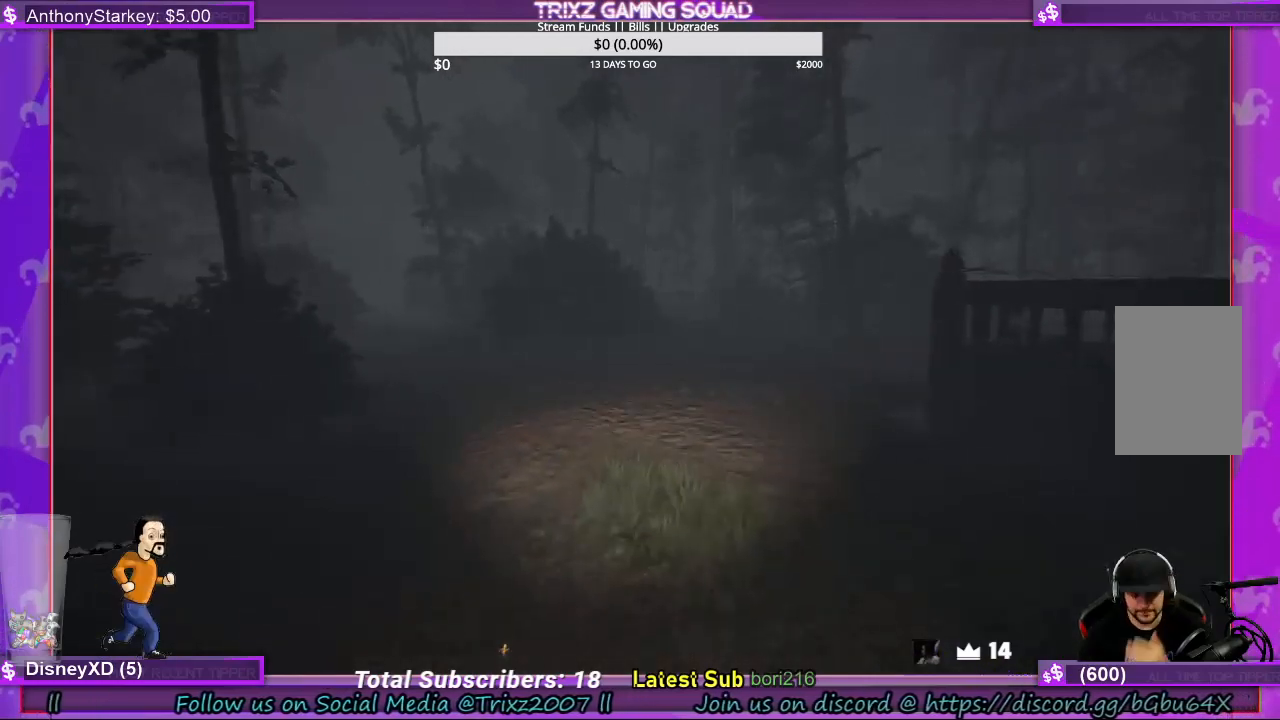
{"keys": ["shift", "w"], "mouse": [], "events": []}
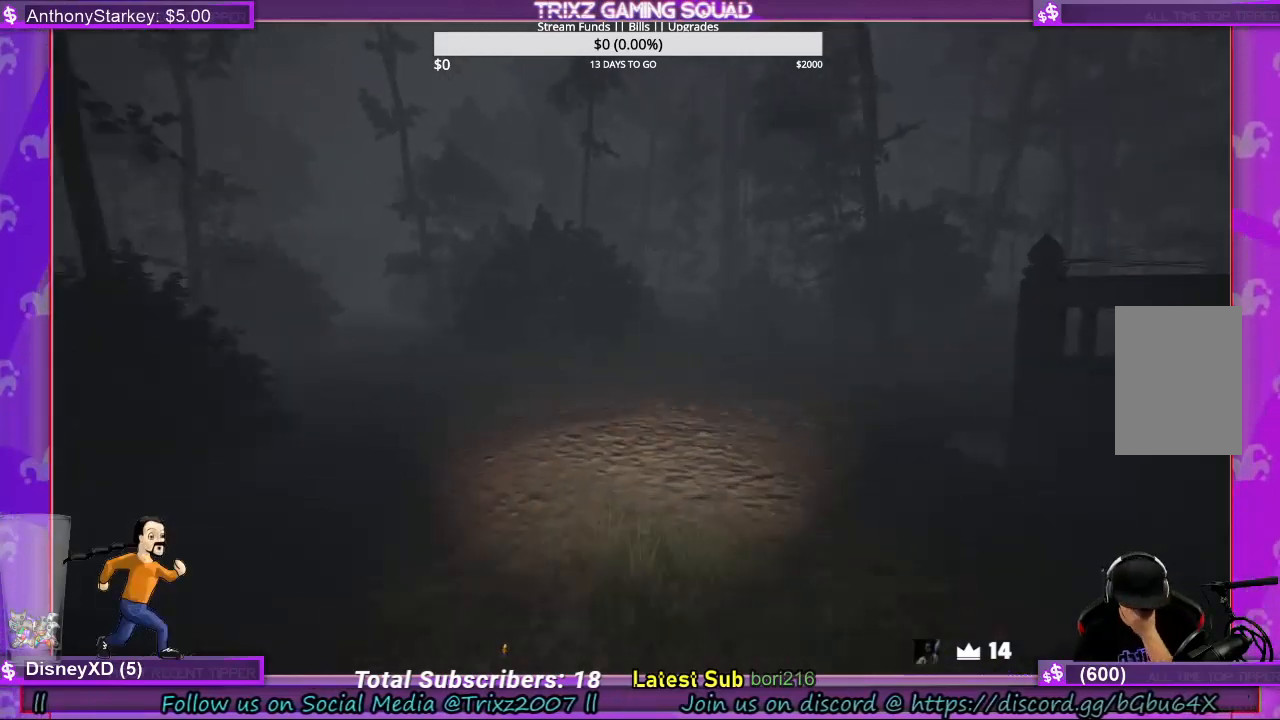
{"keys": ["shift", "w"], "mouse": [], "events": []}
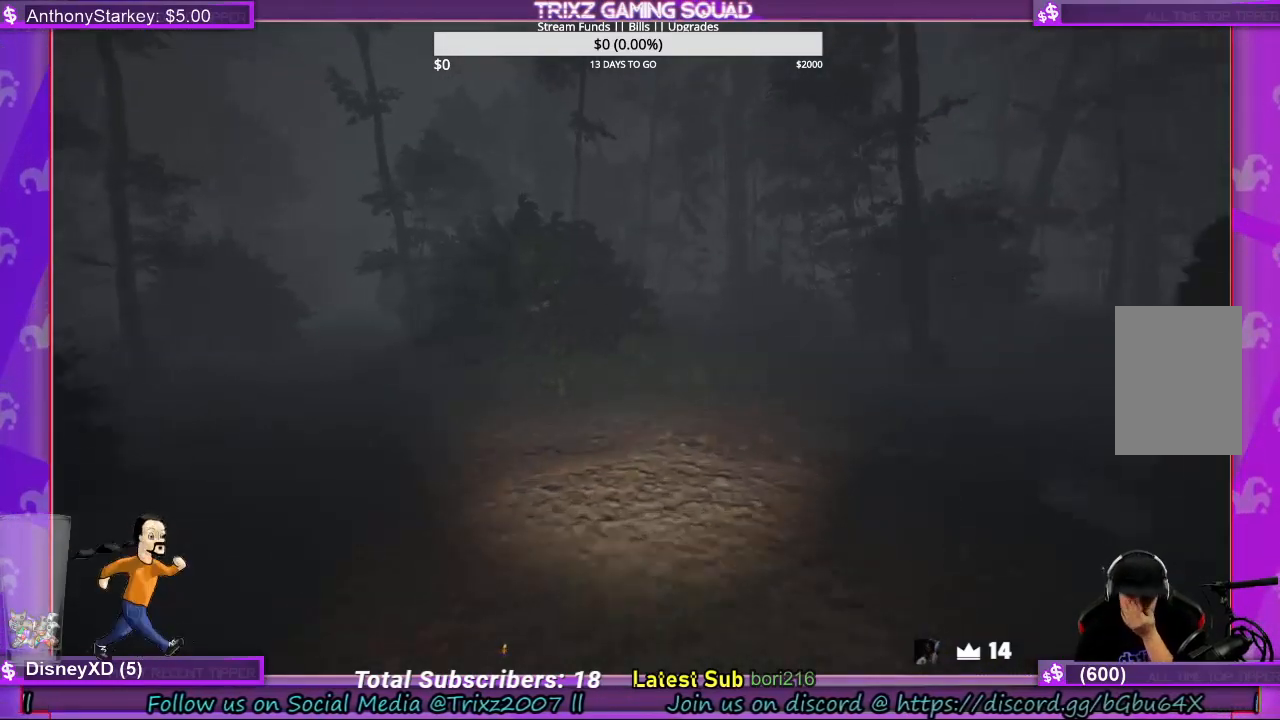
{"keys": ["shift", "w"], "mouse": [], "events": []}
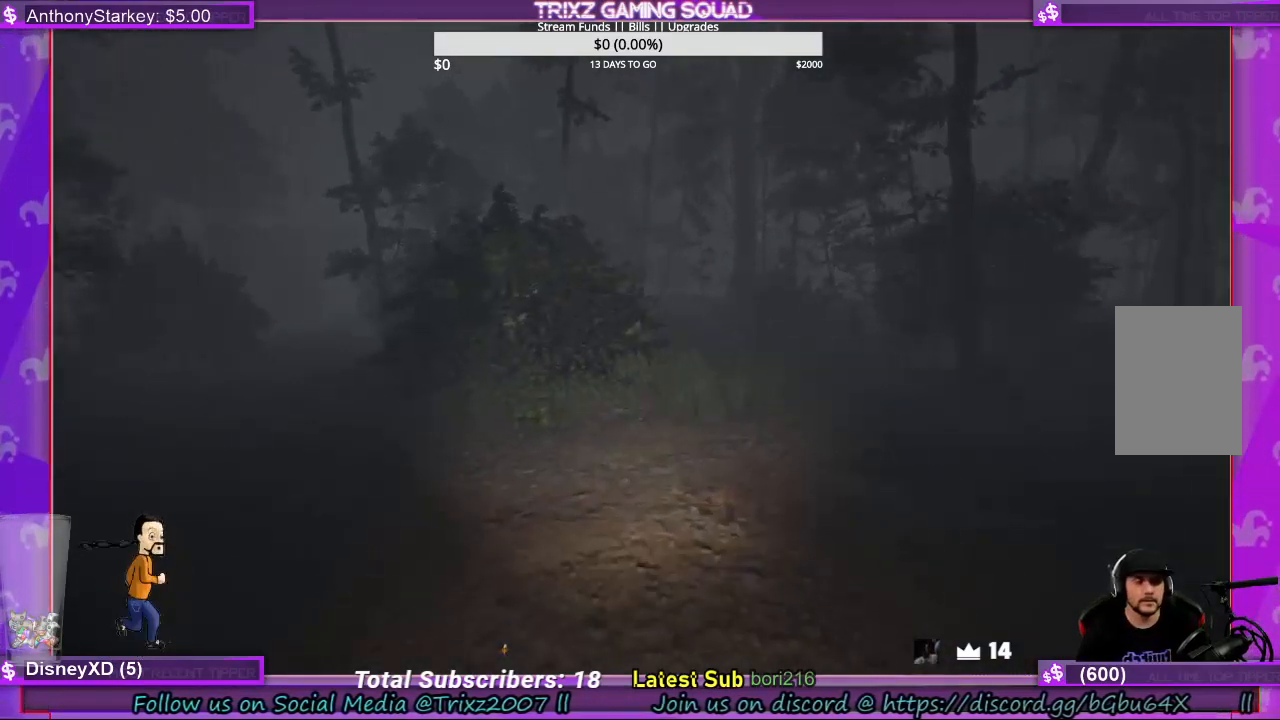
{"keys": ["shift", "w"], "mouse": [], "events": []}
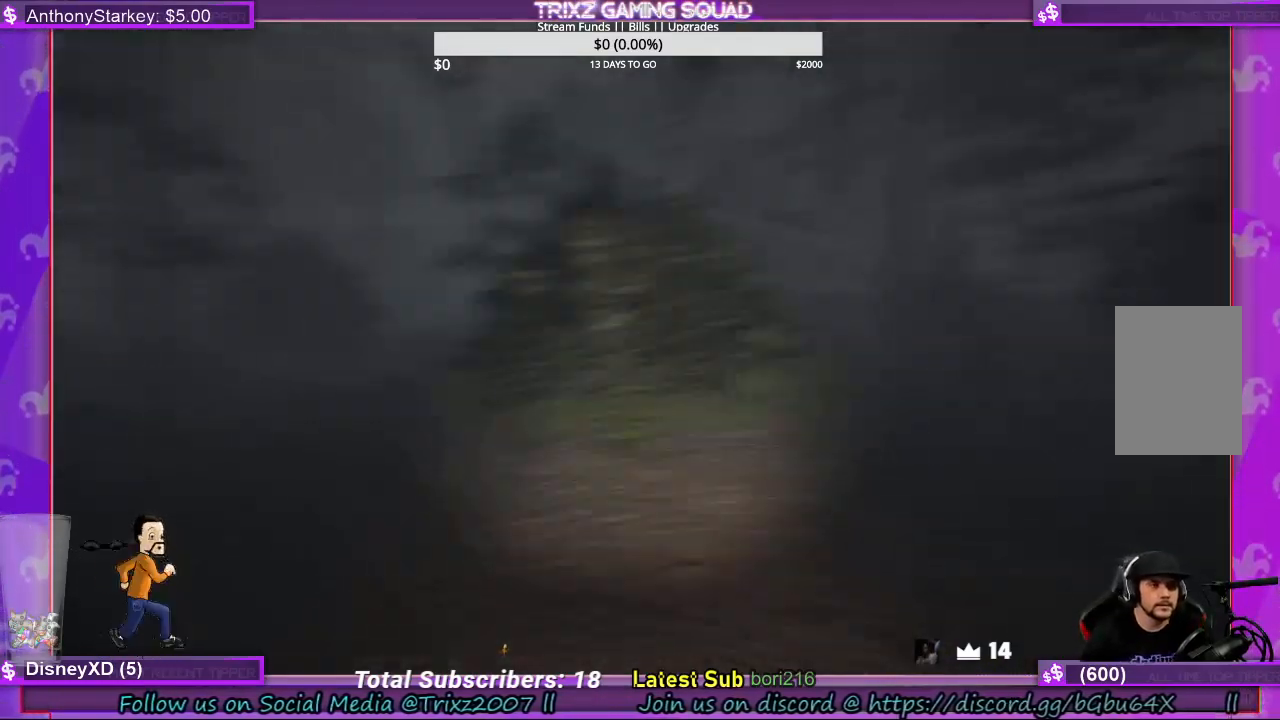
{"keys": ["a", "shift"], "mouse": [], "events": [[67, "a", "down"], [100, "w", "up"]]}
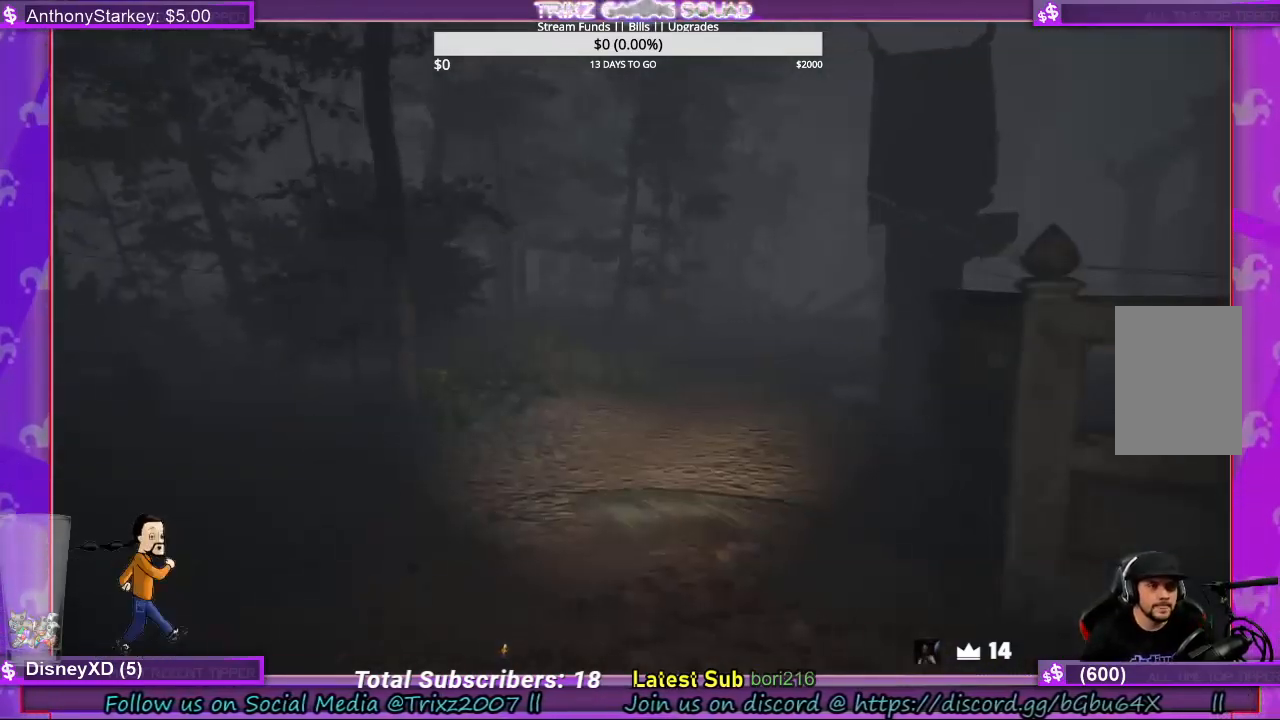
{"keys": ["shift", "w"], "mouse": [], "events": [[367, "w", "down"], [467, "a", "up"]]}
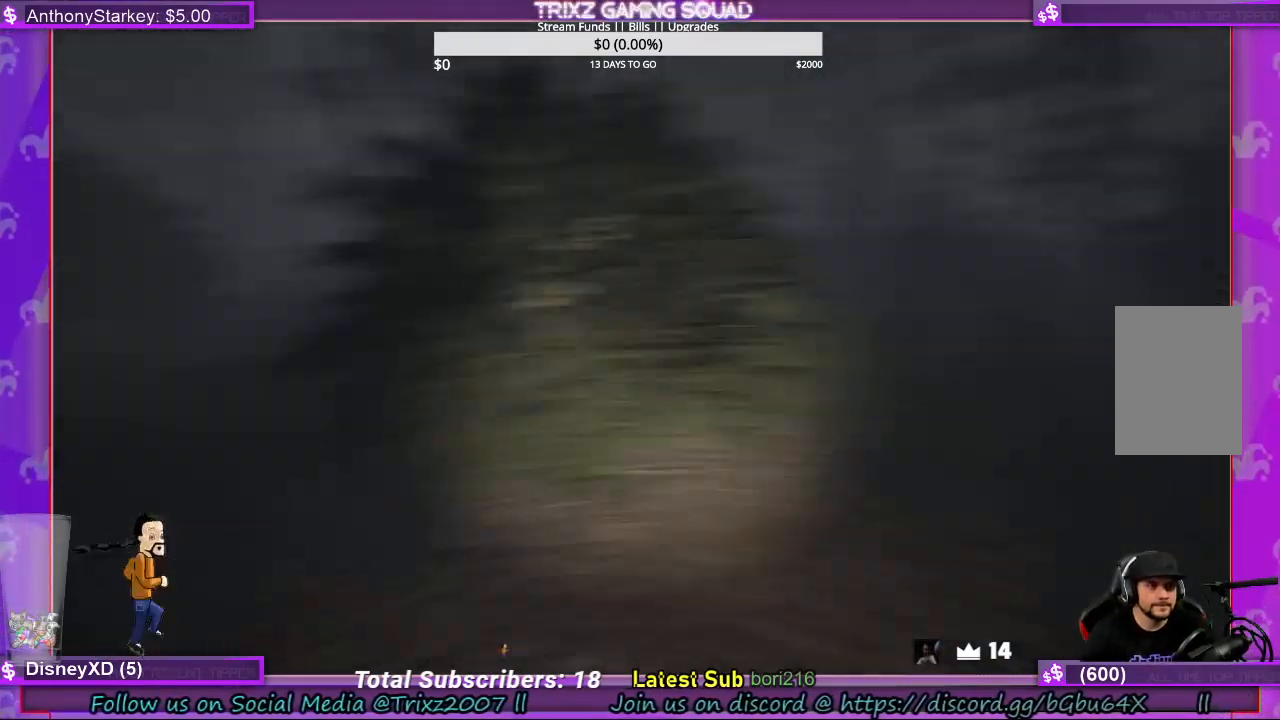
{"keys": ["shift", "w"], "mouse": [], "events": [[333, "d", "down"], [467, "d", "up"]]}
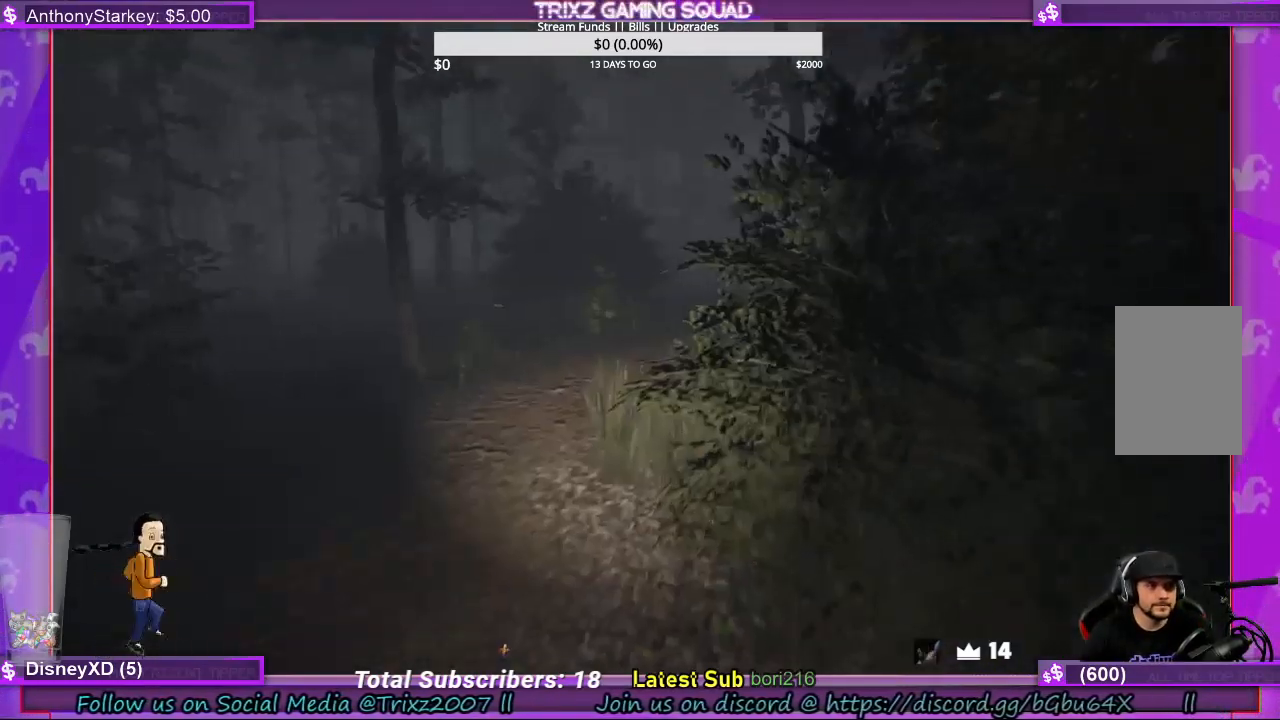
{"keys": ["shift", "w"], "mouse": [], "events": [[133, "a", "down"], [167, "a", "up"]]}
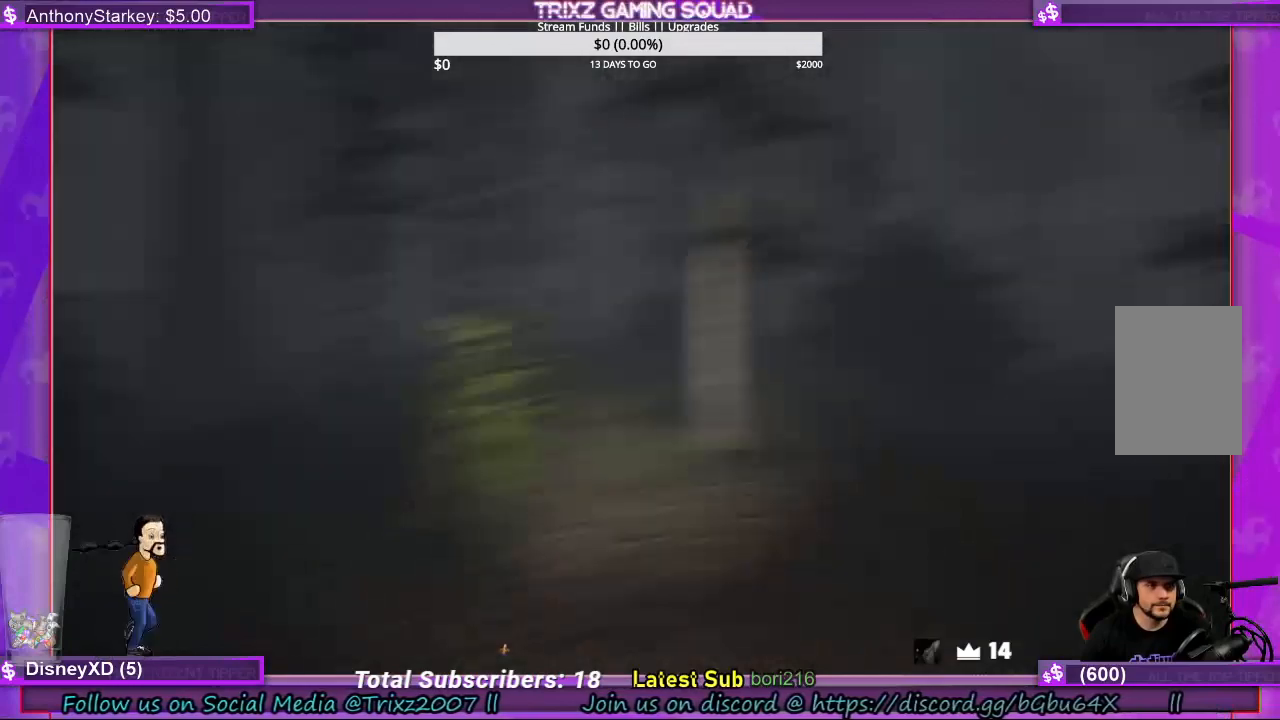
{"keys": ["shift", "w"], "mouse": [], "events": []}
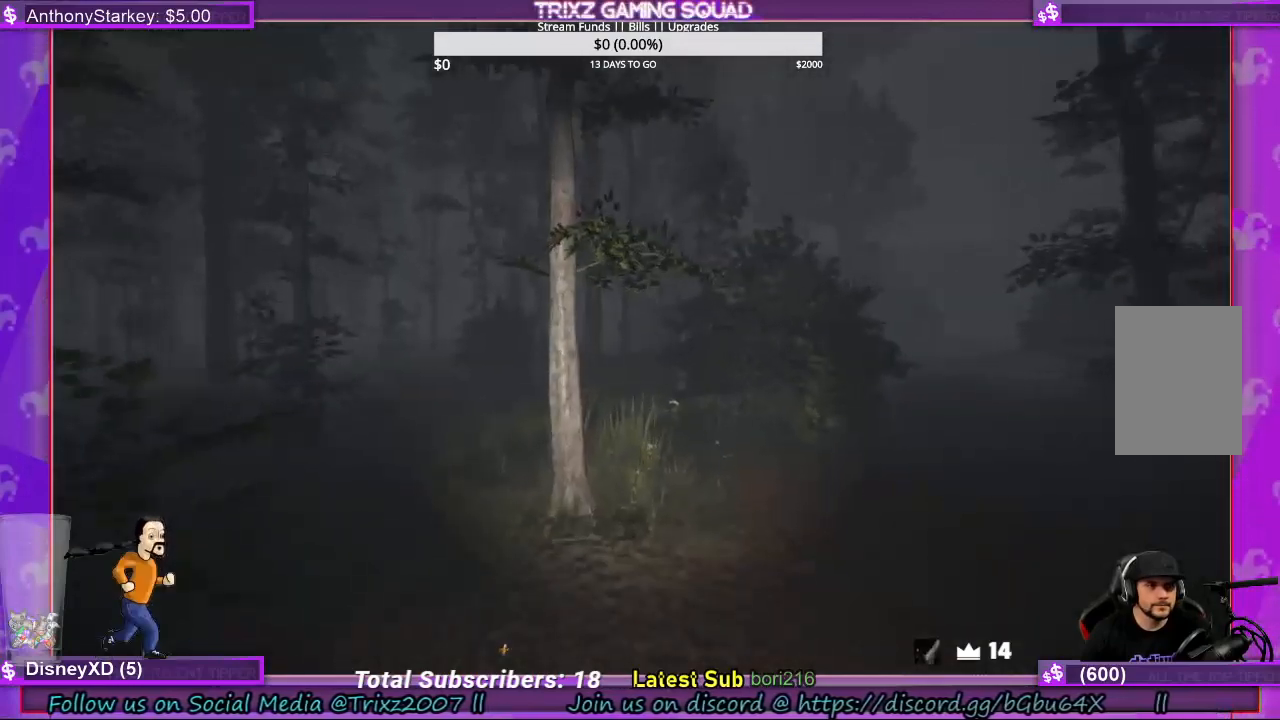
{"keys": ["shift", "w"], "mouse": [], "events": []}
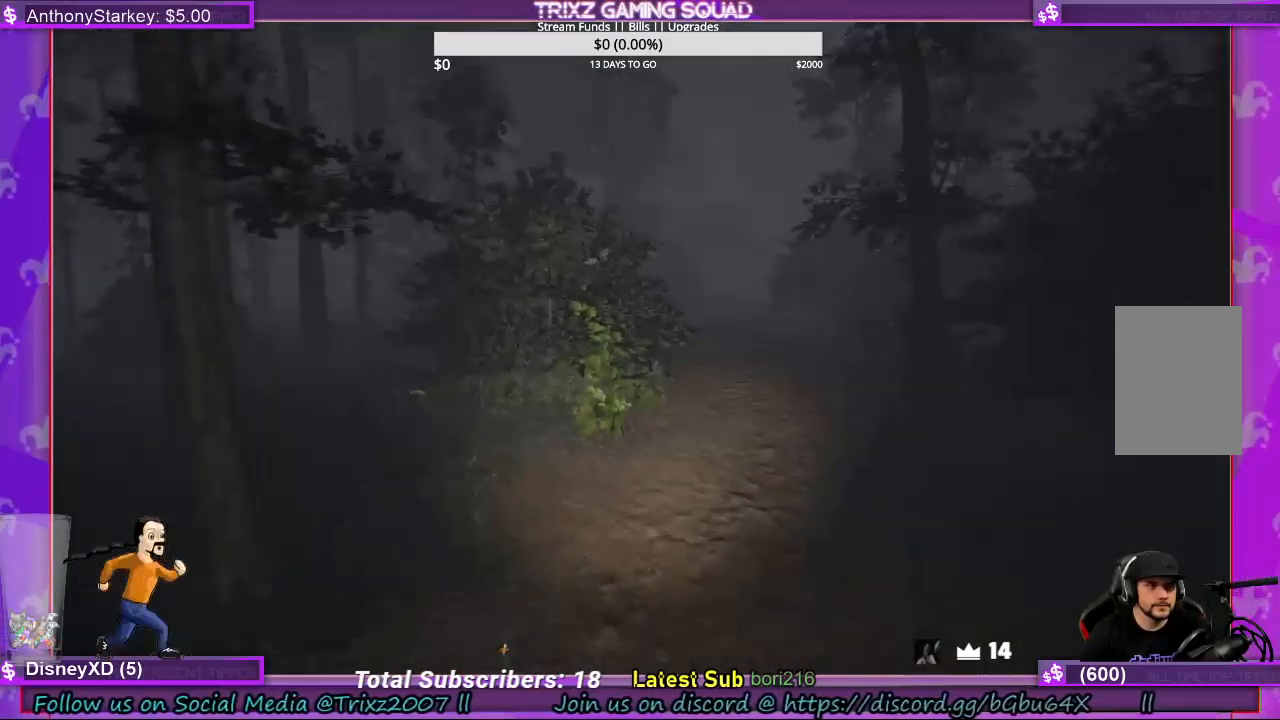
{"keys": ["shift", "w"], "mouse": [], "events": [[133, "d", "down"], [200, "d", "up"]]}
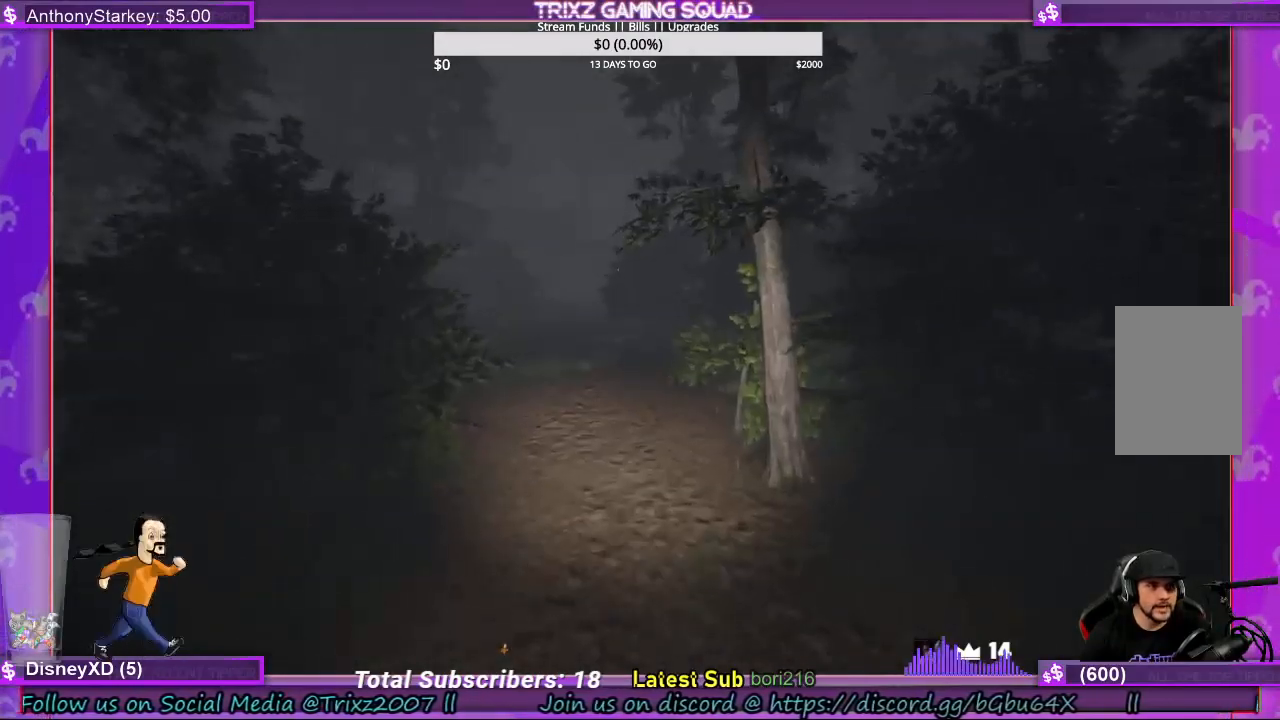
{"keys": ["shift", "w"], "mouse": [], "events": []}
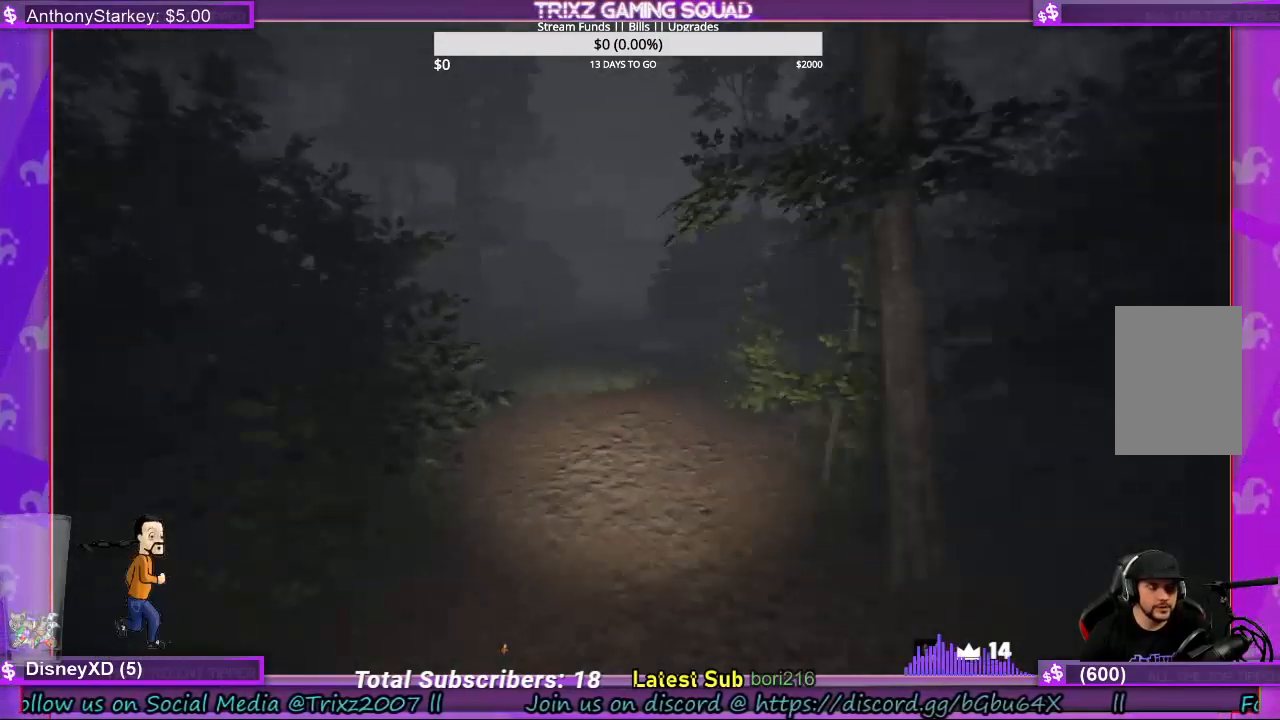
{"keys": ["shift", "w"], "mouse": [], "events": []}
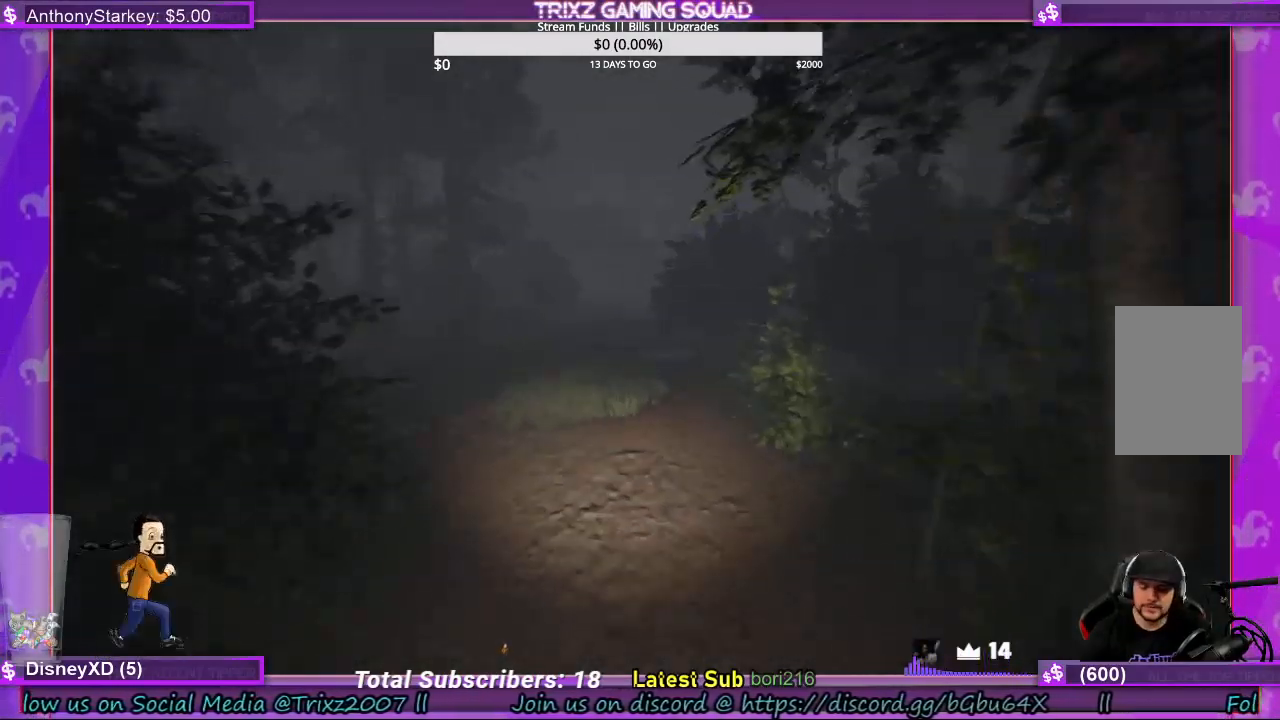
{"keys": ["shift", "w"], "mouse": [], "events": []}
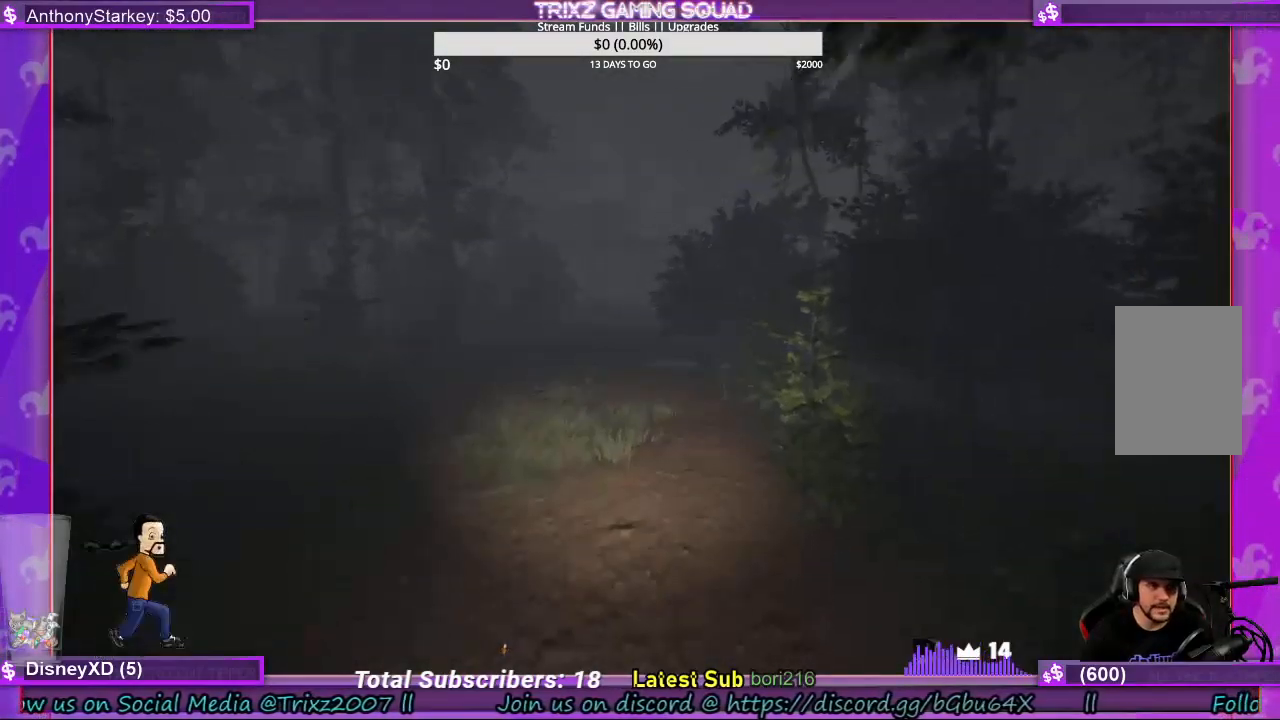
{"keys": ["shift", "w"], "mouse": [], "events": []}
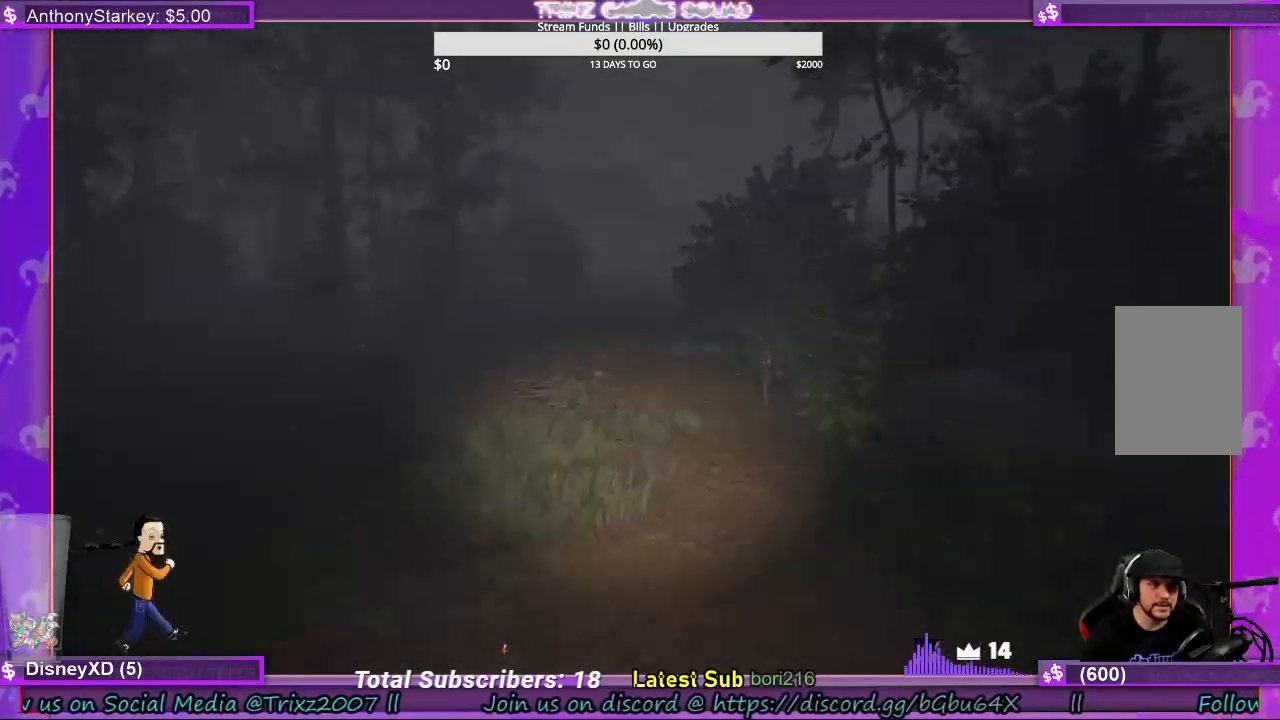
{"keys": ["shift", "w"], "mouse": [], "events": []}
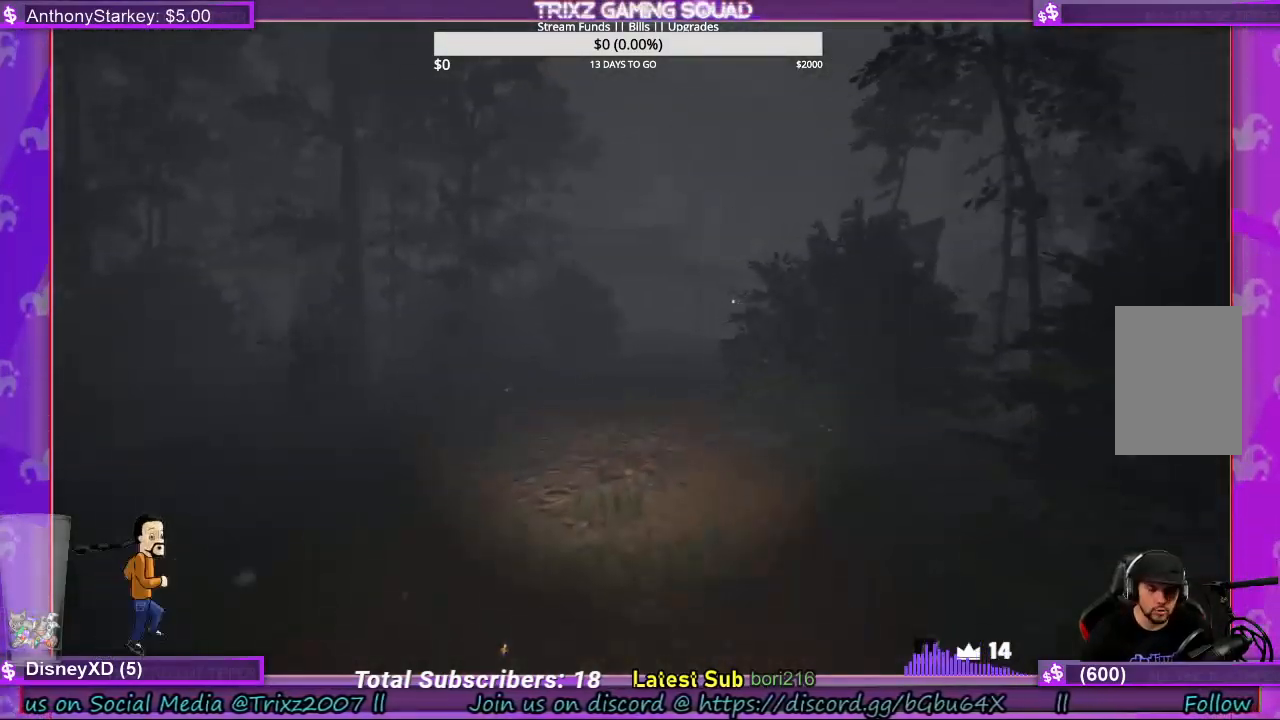
{"keys": ["shift", "w"], "mouse": [], "events": []}
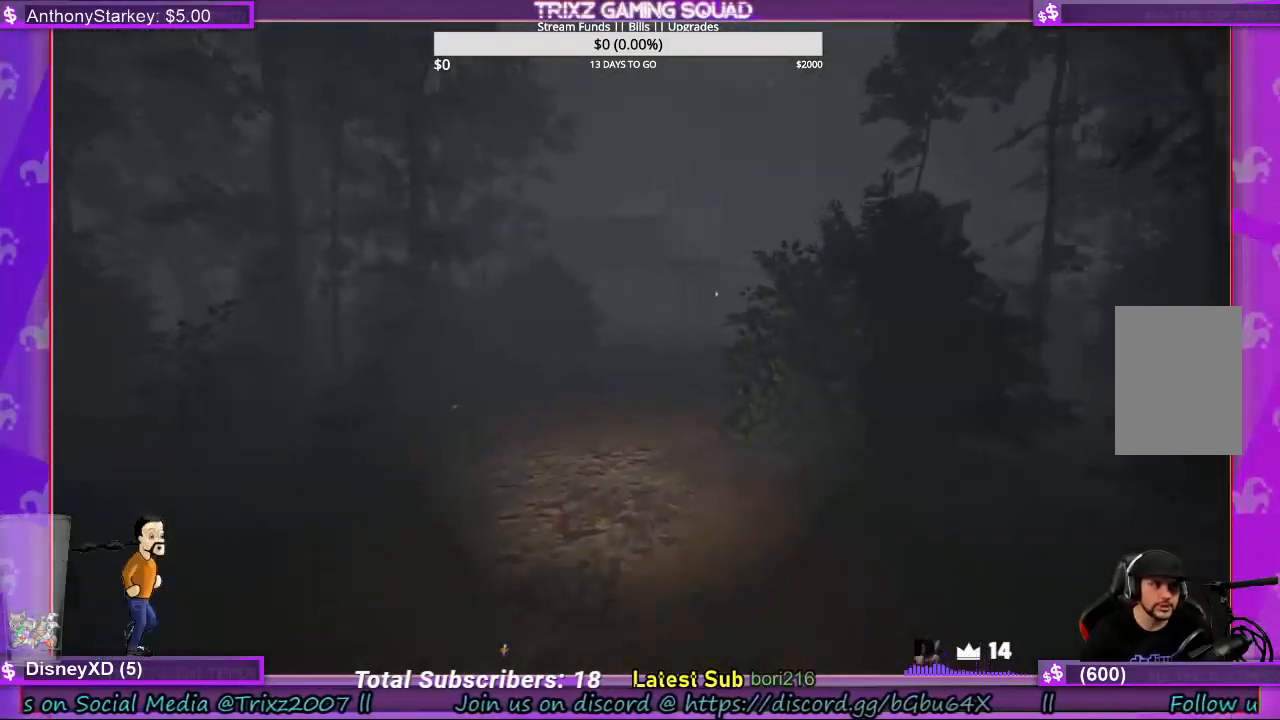
{"keys": ["shift", "w"], "mouse": [], "events": []}
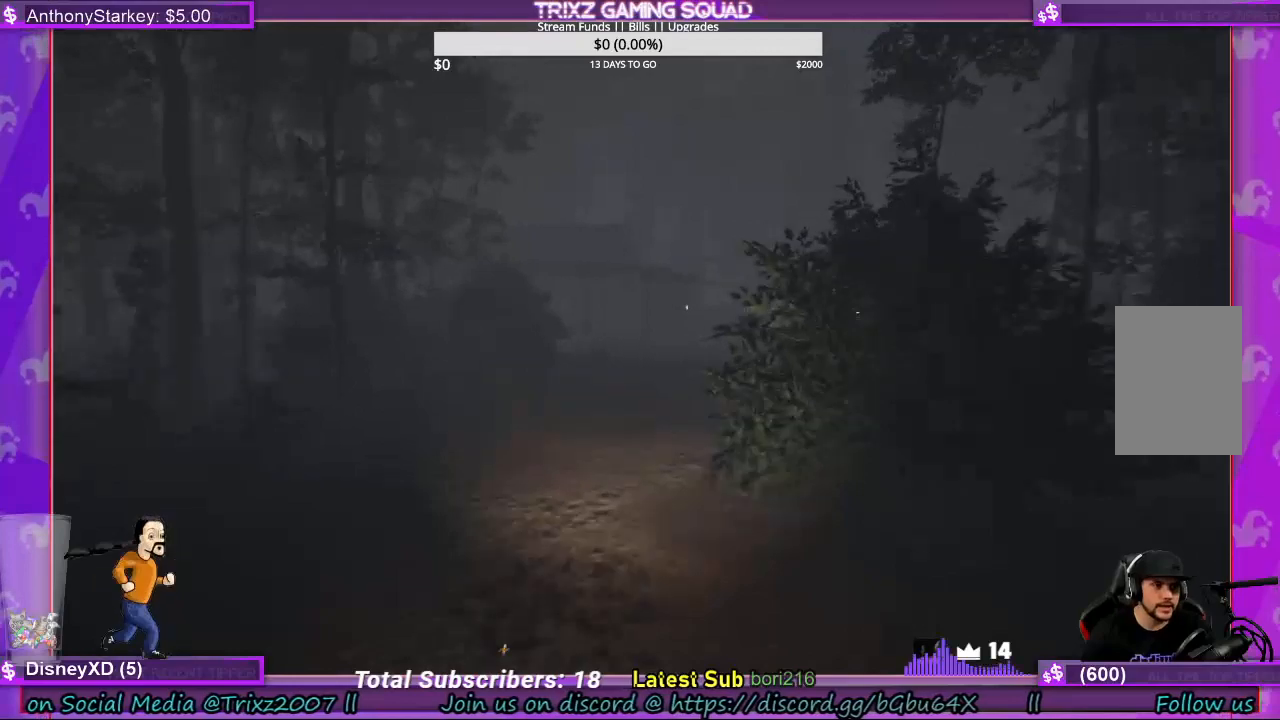
{"keys": ["shift", "w"], "mouse": [], "events": []}
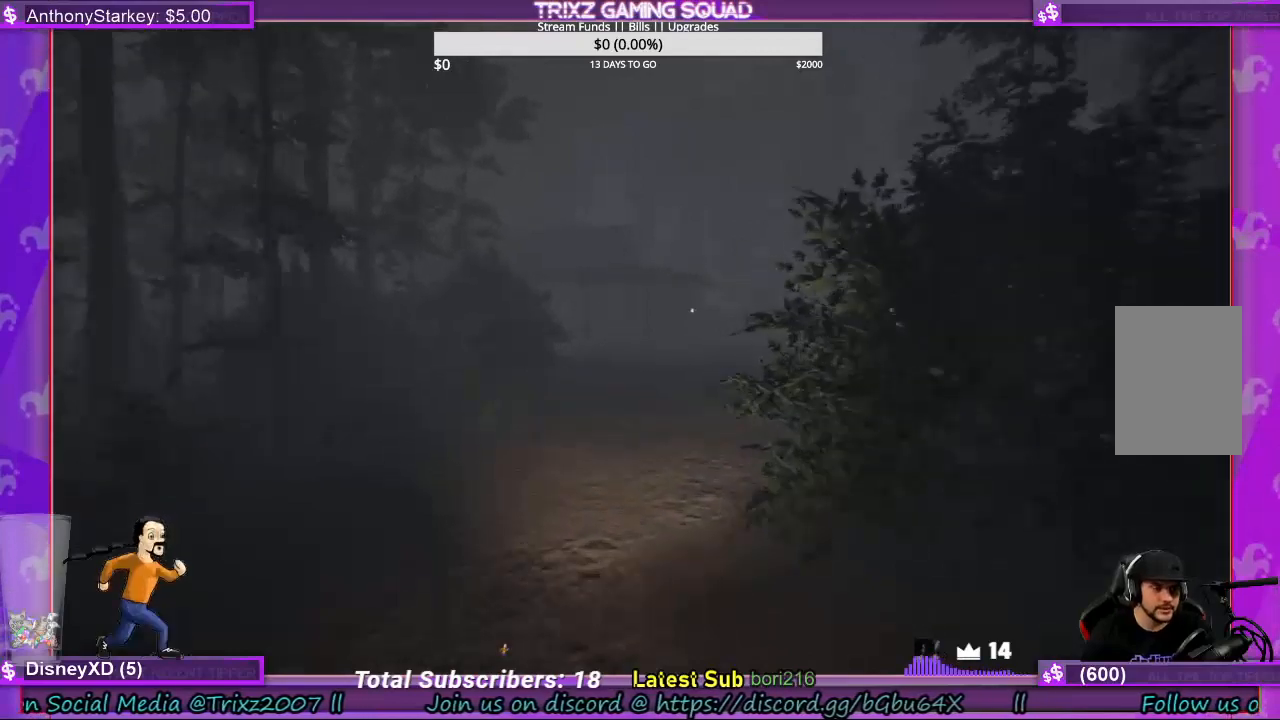
{"keys": ["shift", "w"], "mouse": [], "events": []}
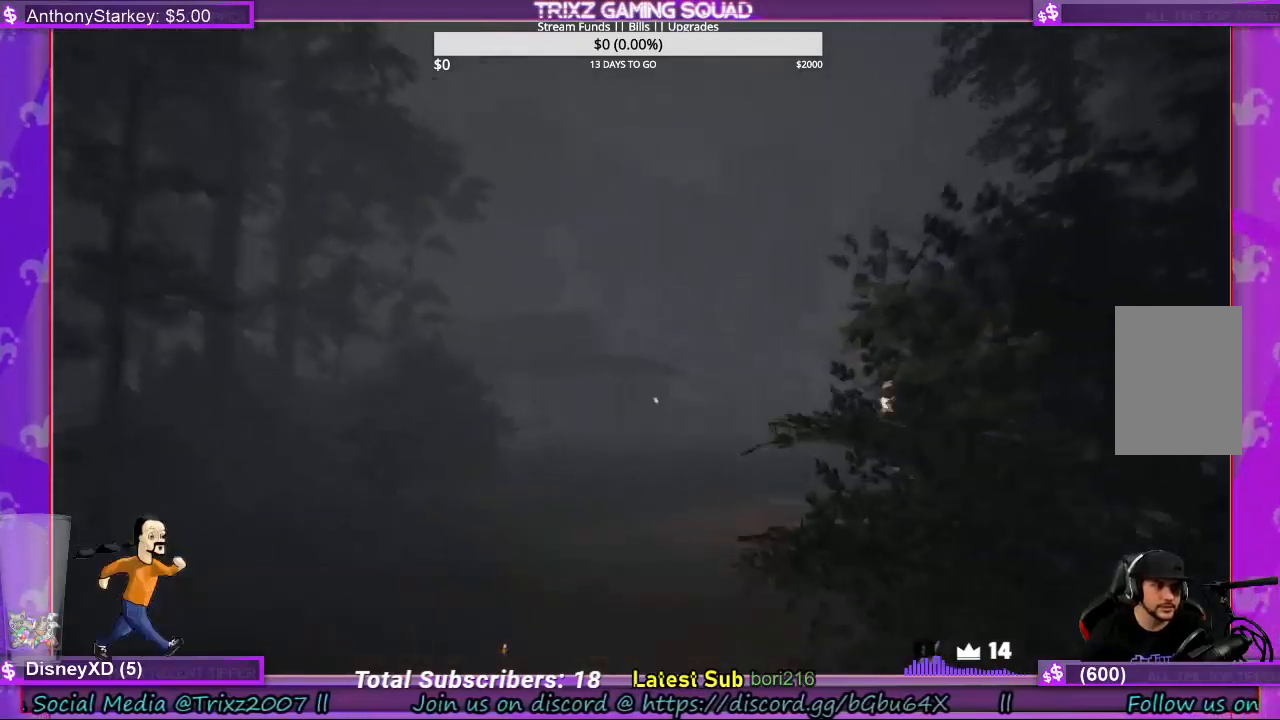
{"keys": ["shift", "w"], "mouse": [], "events": []}
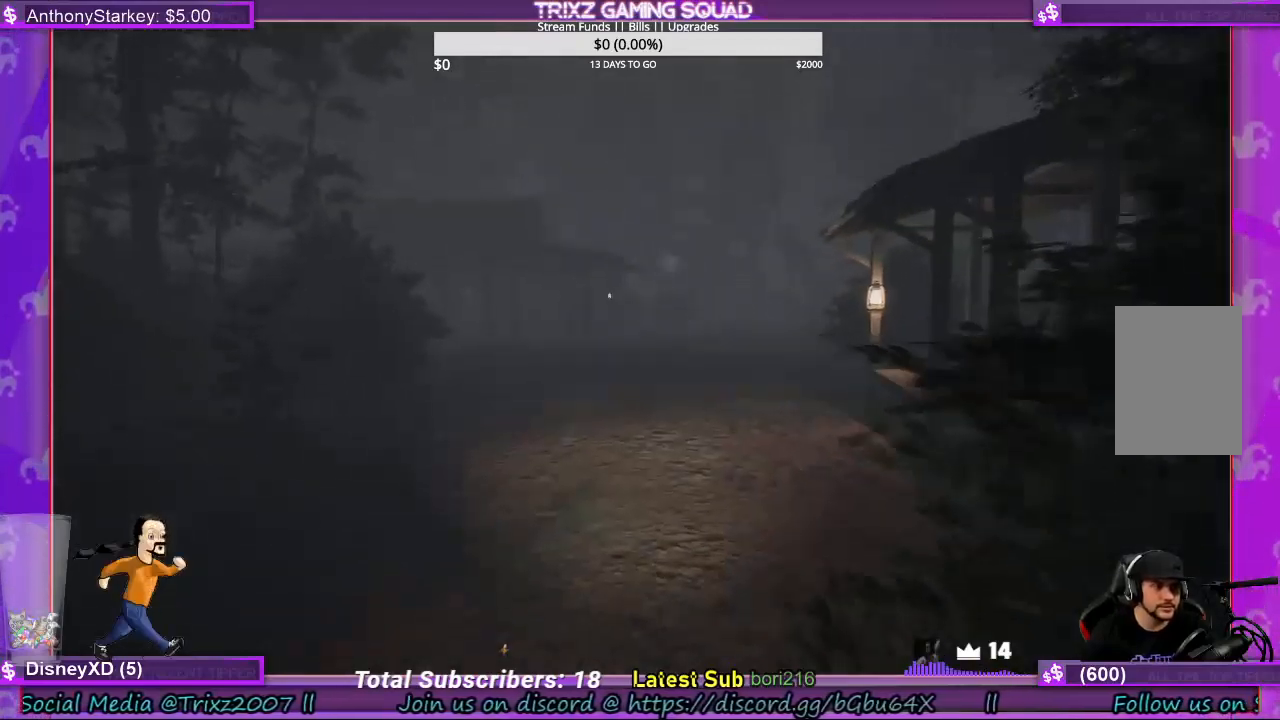
{"keys": ["shift", "w"], "mouse": [], "events": []}
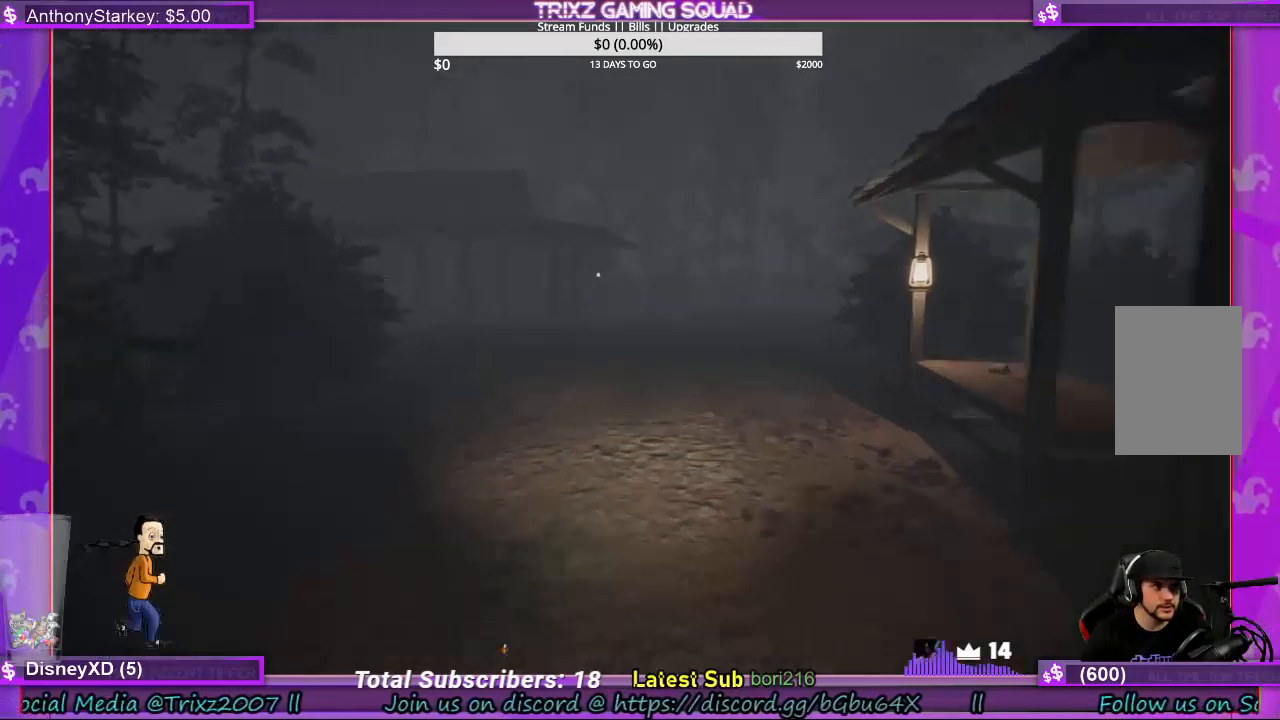
{"keys": ["shift", "w"], "mouse": [], "events": []}
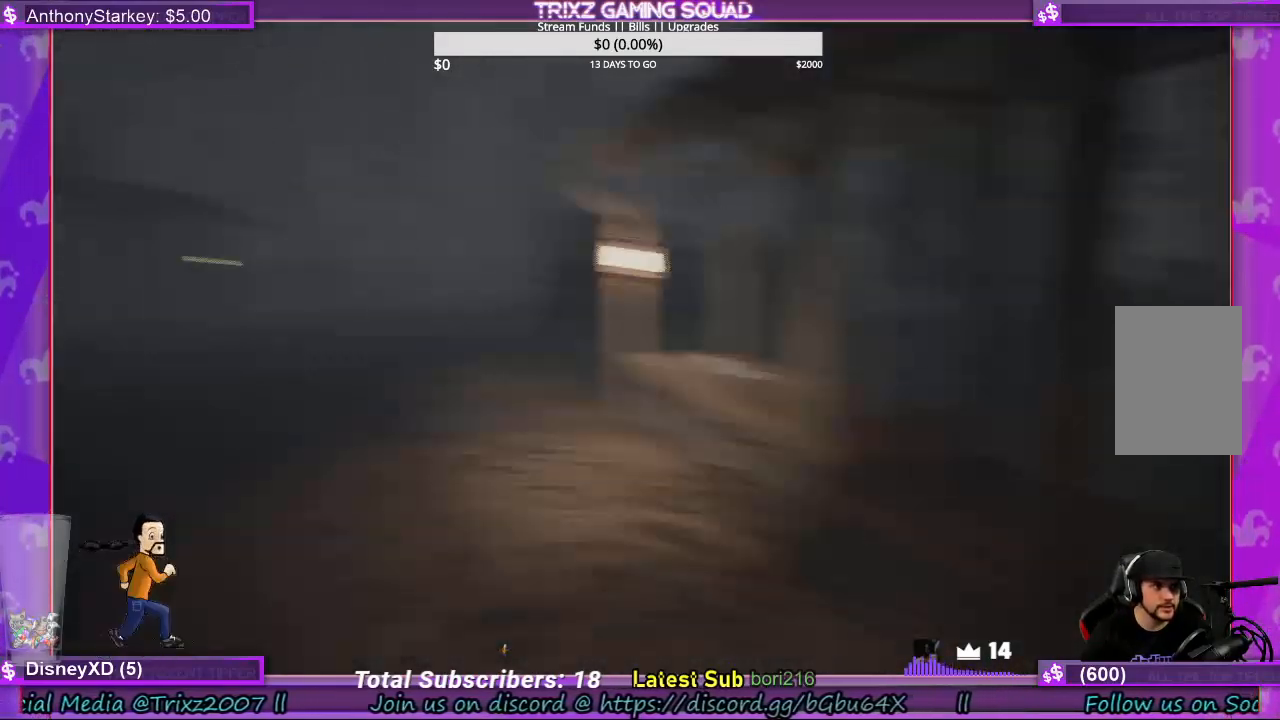
{"keys": ["a", "shift", "w"], "mouse": [], "events": [[333, "a", "down"]]}